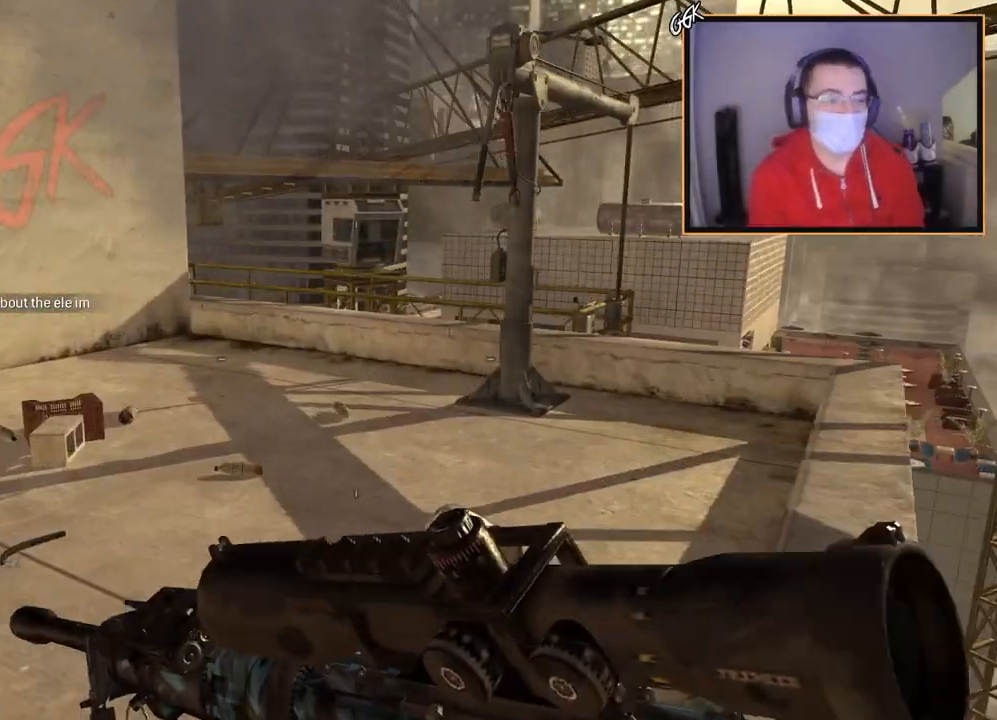
Gameplay with a controller (PlayStation layout); each line is a JSON object with the inputs held at the frame after it. "events" lists button and stick changes between this image and that frame as [ms after this image, input, new state], when the widget could be followed in between.
{"buttons": ["SELECT"], "left_stick": "center", "right_stick": "center", "events": [[384, "SELECT", "down"]]}
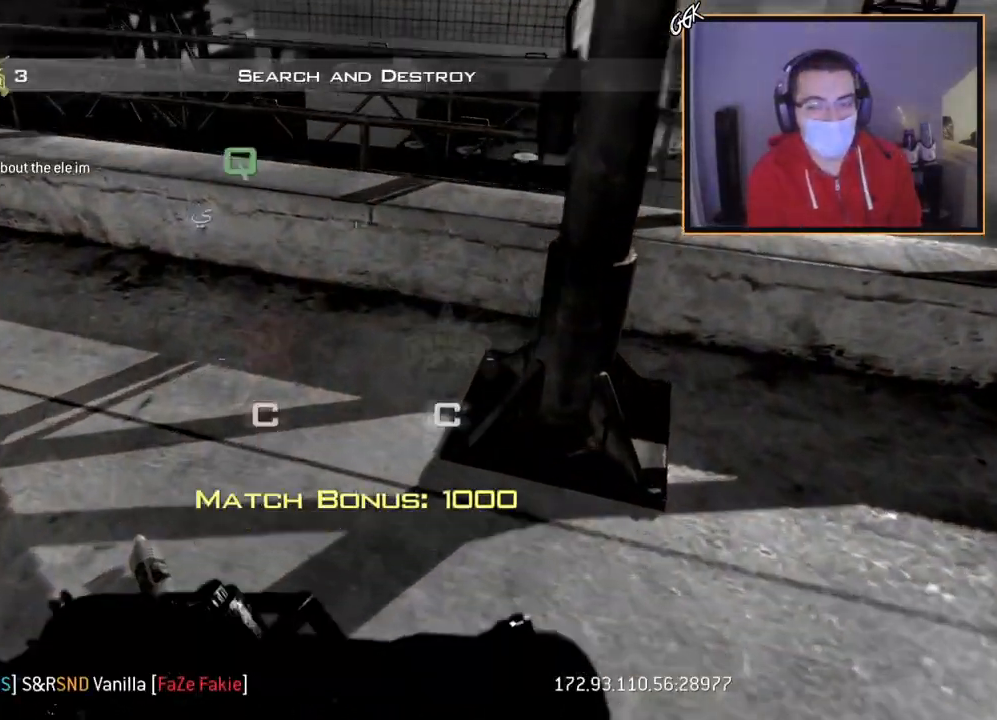
{"buttons": [], "left_stick": "center", "right_stick": "center", "events": [[266, "SELECT", "up"]]}
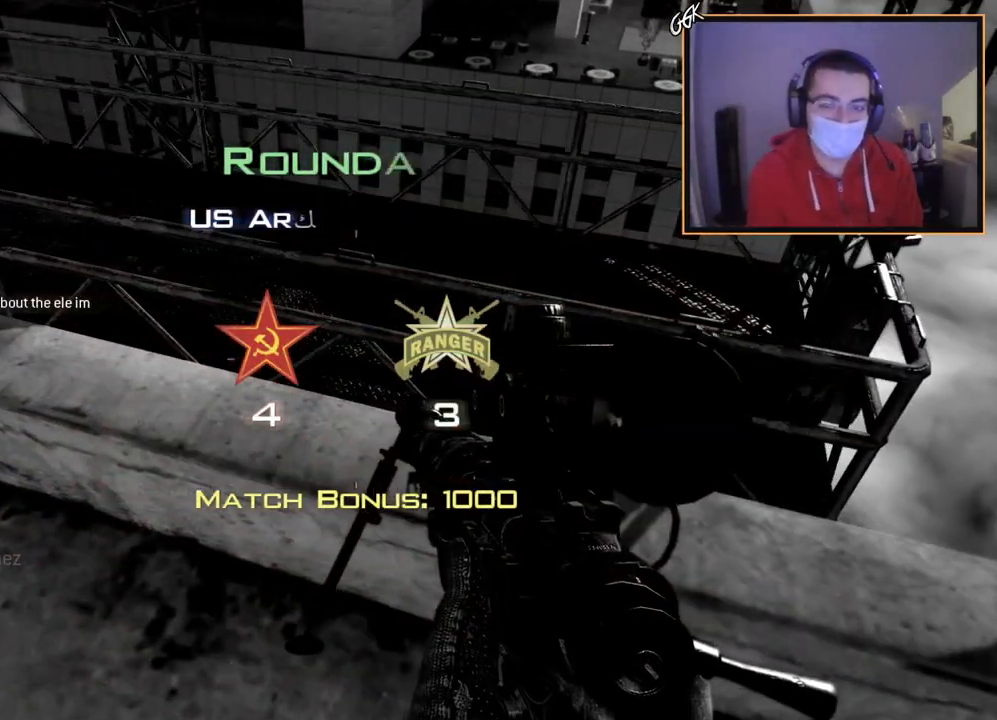
{"buttons": ["SELECT"], "left_stick": "center", "right_stick": "center", "events": [[67, "SELECT", "down"]]}
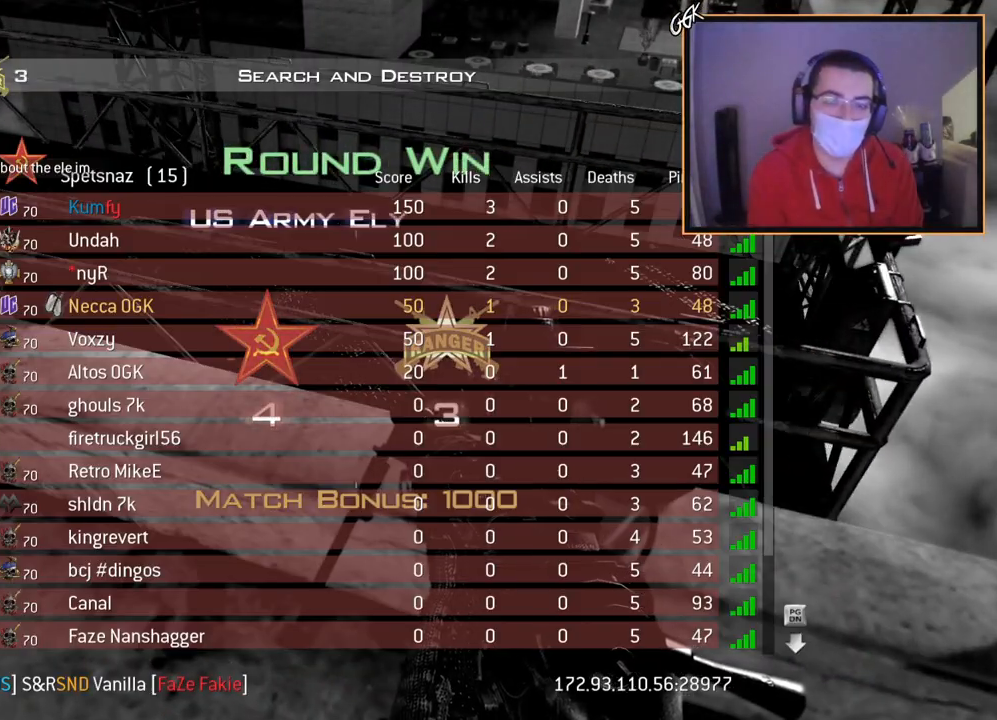
{"buttons": ["SELECT"], "left_stick": "center", "right_stick": "center", "events": []}
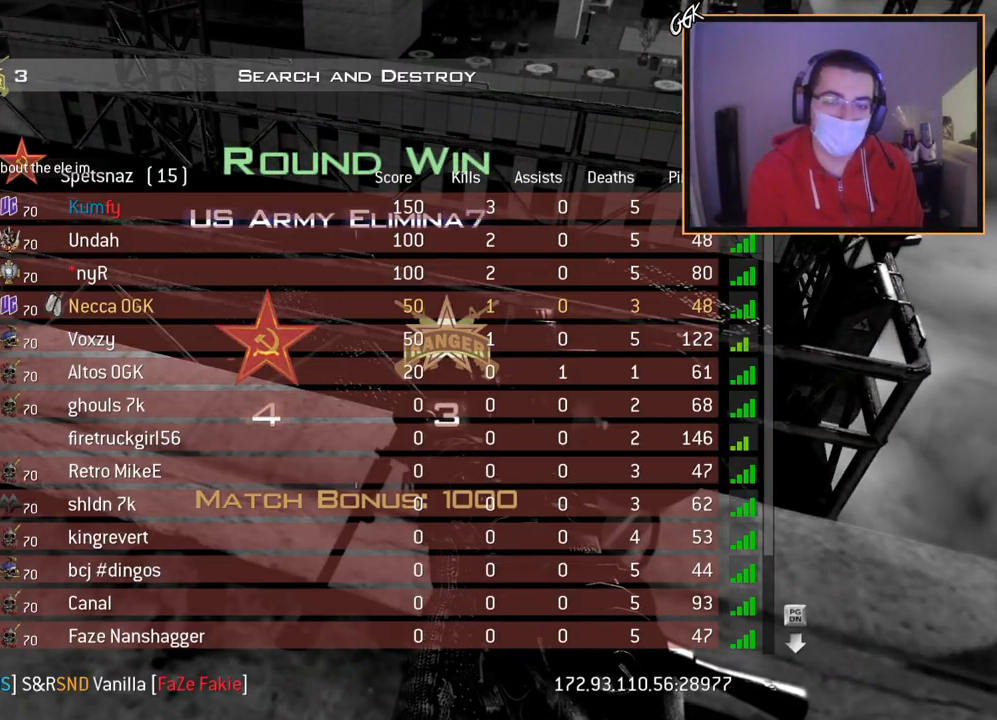
{"buttons": ["SELECT"], "left_stick": "center", "right_stick": "center", "events": []}
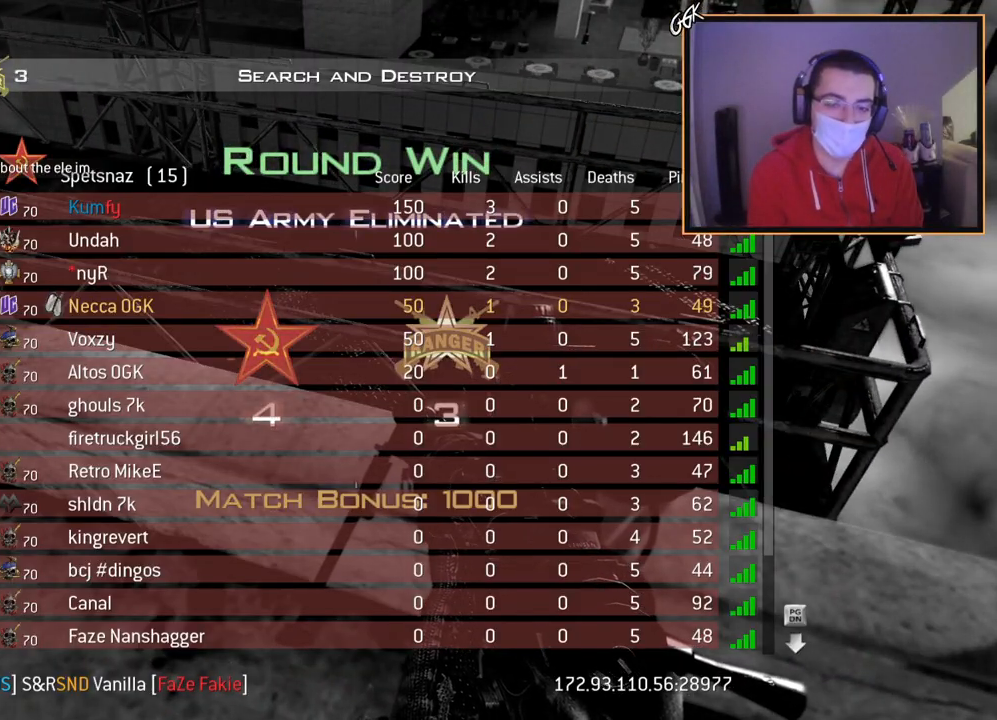
{"buttons": [], "left_stick": "center", "right_stick": "center", "events": [[350, "SELECT", "up"]]}